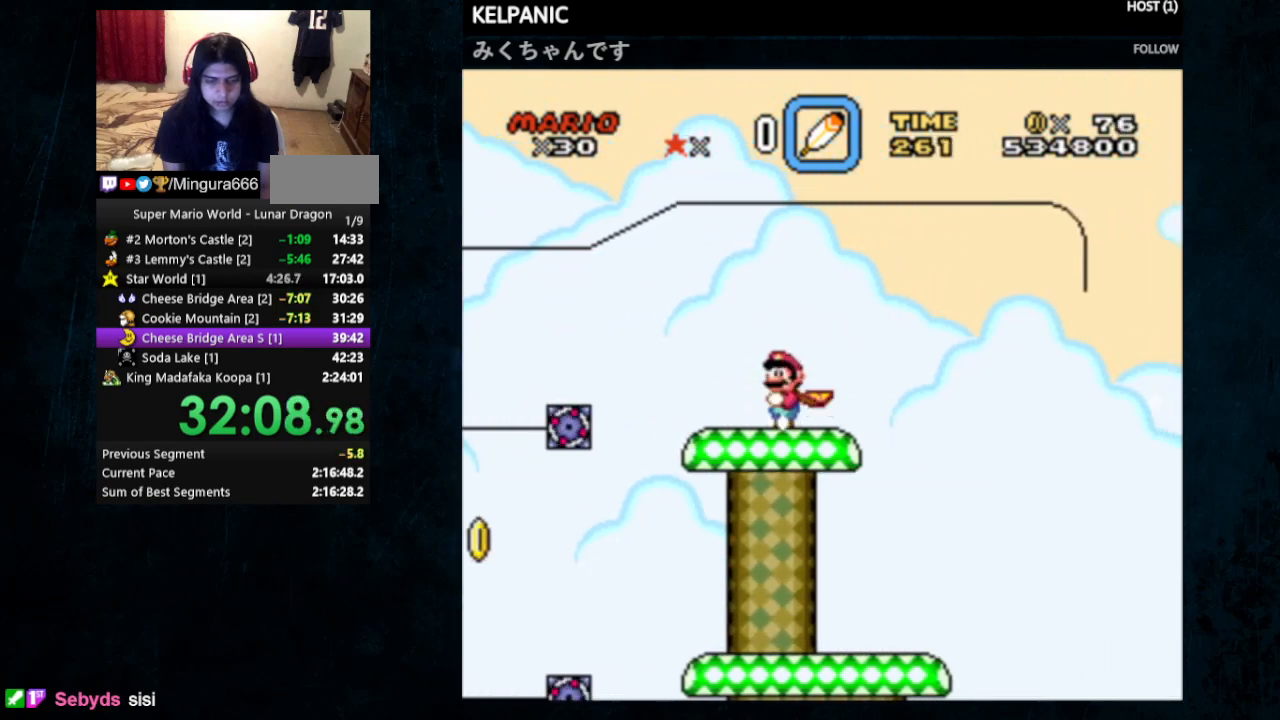
Gameplay with a controller (Nintendo layout); each line is a JSON object with the inputs held at the frame after it. "events" lists button and stick changes between this image and that frame as [ms after this image, input, new state], when the widget could be followed in between. Not read: L1 L3 R1 R3.
{"buttons": ["Y", "DPAD_LEFT"], "events": [[433, "DPAD_LEFT", "down"]]}
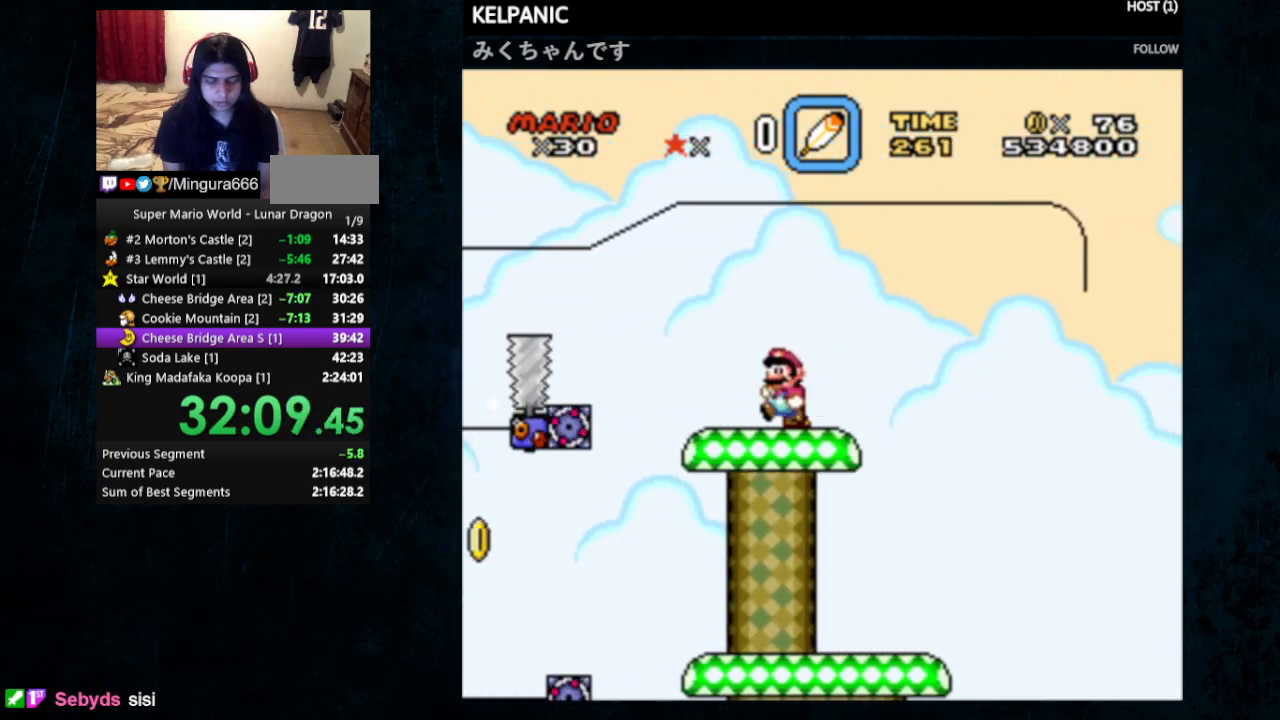
{"buttons": ["Y", "DPAD_RIGHT"], "events": [[67, "DPAD_UP", "down"], [267, "X", "down"], [333, "A", "down"], [367, "A", "up"], [367, "DPAD_LEFT", "up"], [367, "DPAD_UP", "up"], [400, "DPAD_RIGHT", "down"], [400, "X", "up"]]}
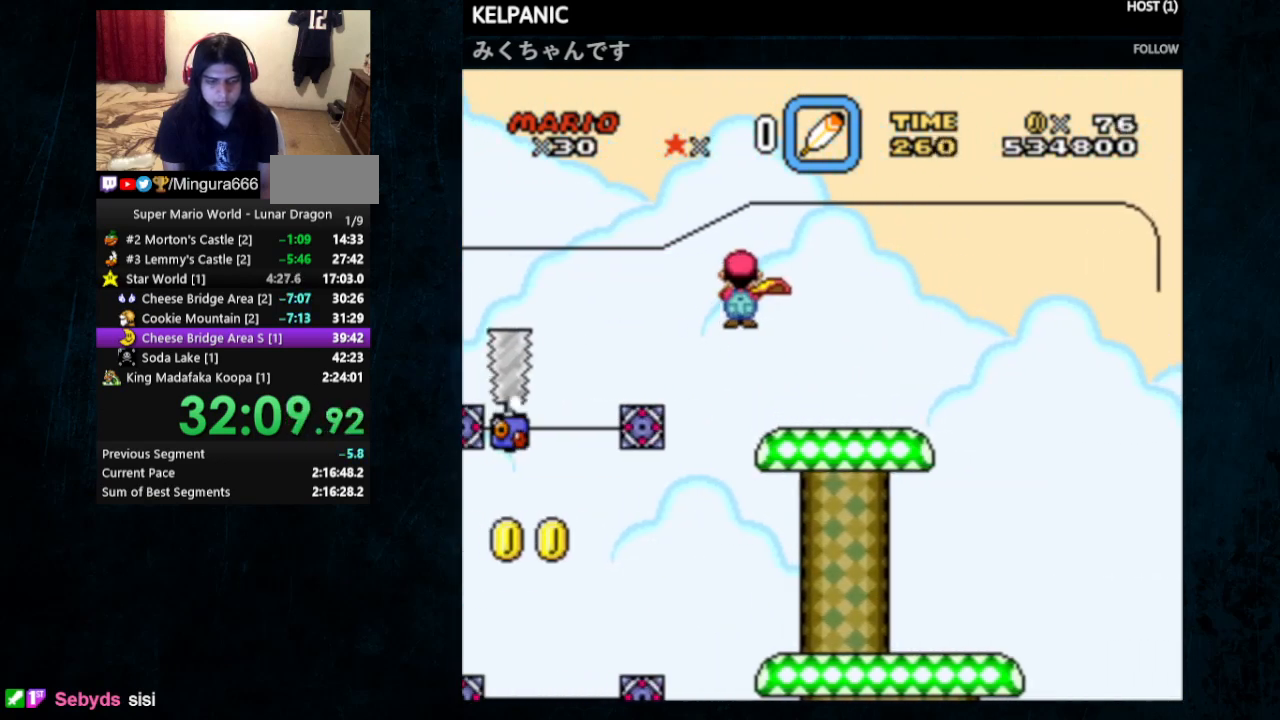
{"buttons": ["Y", "DPAD_RIGHT"], "events": []}
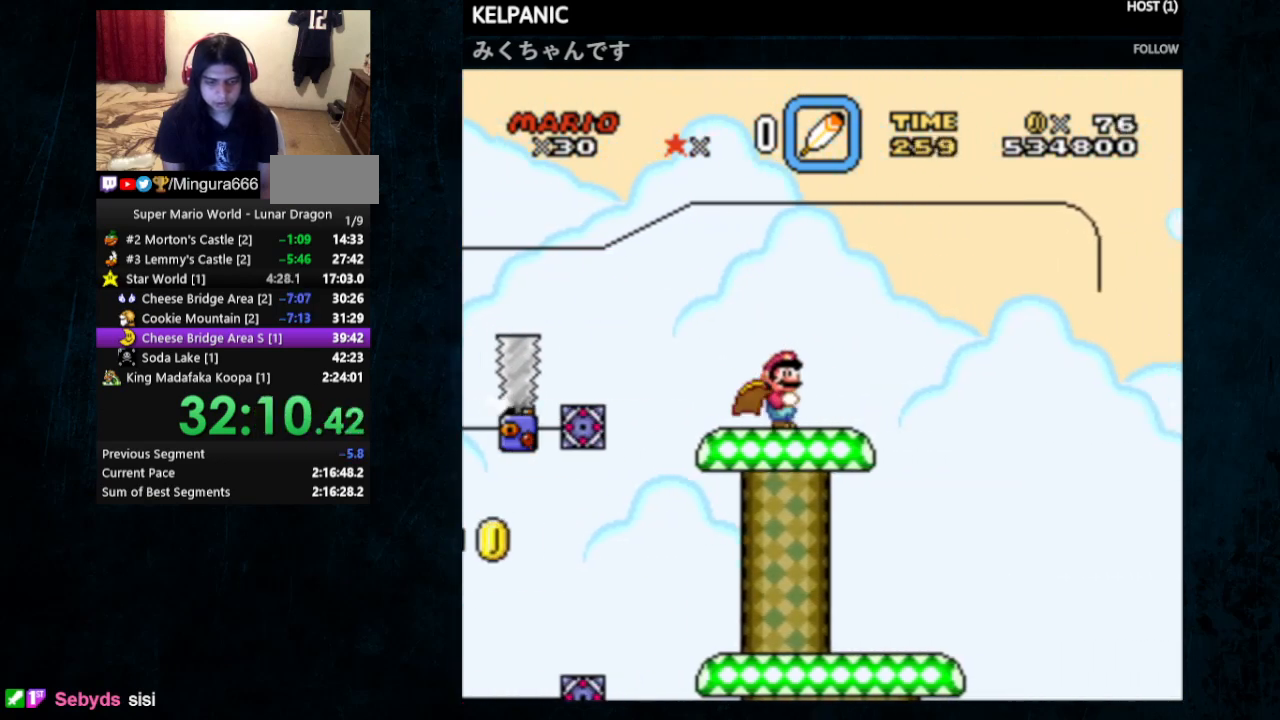
{"buttons": ["Y", "DPAD_LEFT"], "events": [[233, "DPAD_UP", "down"], [300, "DPAD_LEFT", "down"], [300, "DPAD_RIGHT", "up"], [333, "DPAD_UP", "up"]]}
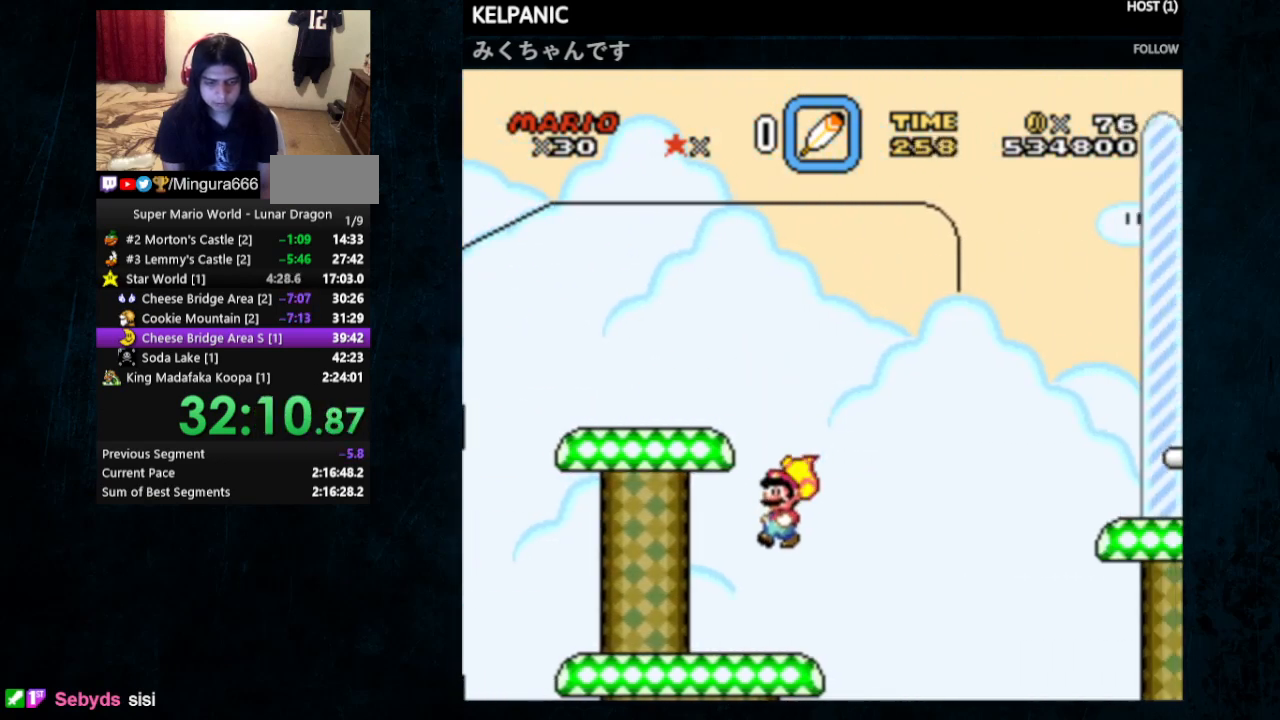
{"buttons": ["X", "Y", "DPAD_UP", "DPAD_LEFT"], "events": [[267, "DPAD_UP", "down"], [333, "DPAD_UP", "up"], [467, "DPAD_UP", "down"], [500, "X", "down"]]}
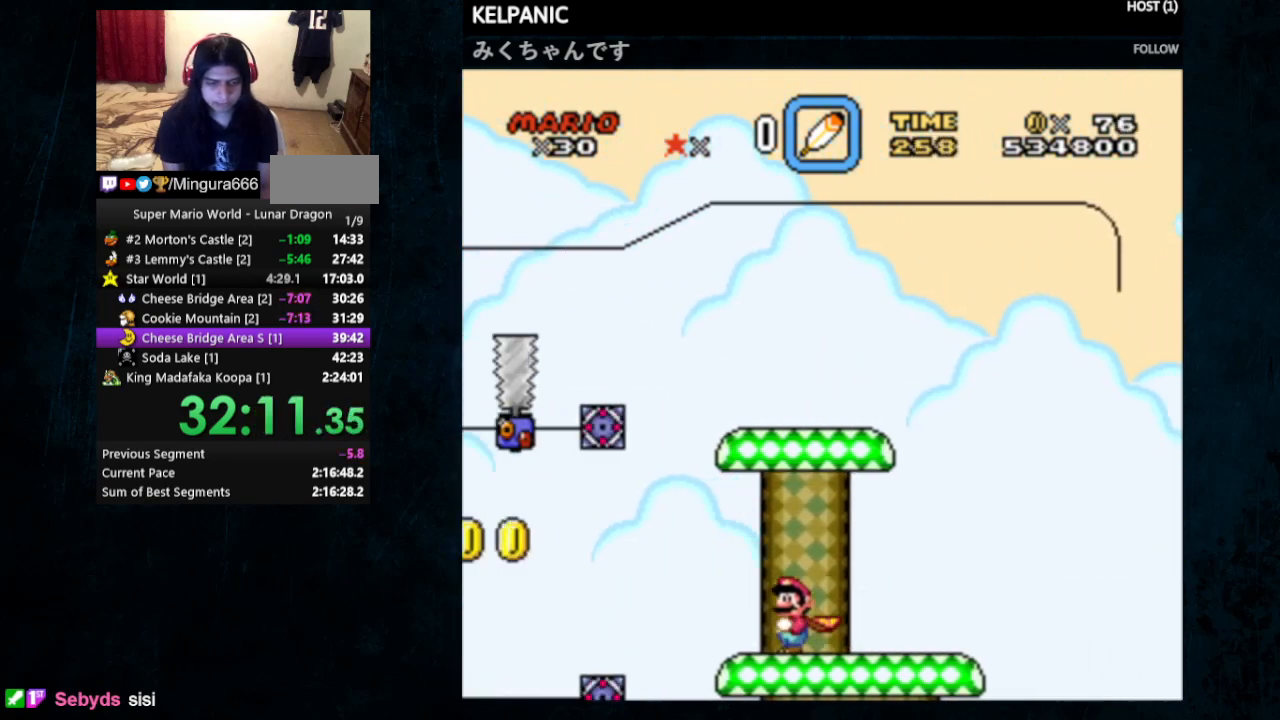
{"buttons": ["Y", "DPAD_RIGHT"], "events": [[33, "A", "down"], [67, "DPAD_LEFT", "up"], [67, "DPAD_RIGHT", "down"], [100, "A", "up"], [100, "DPAD_UP", "up"], [133, "X", "up"]]}
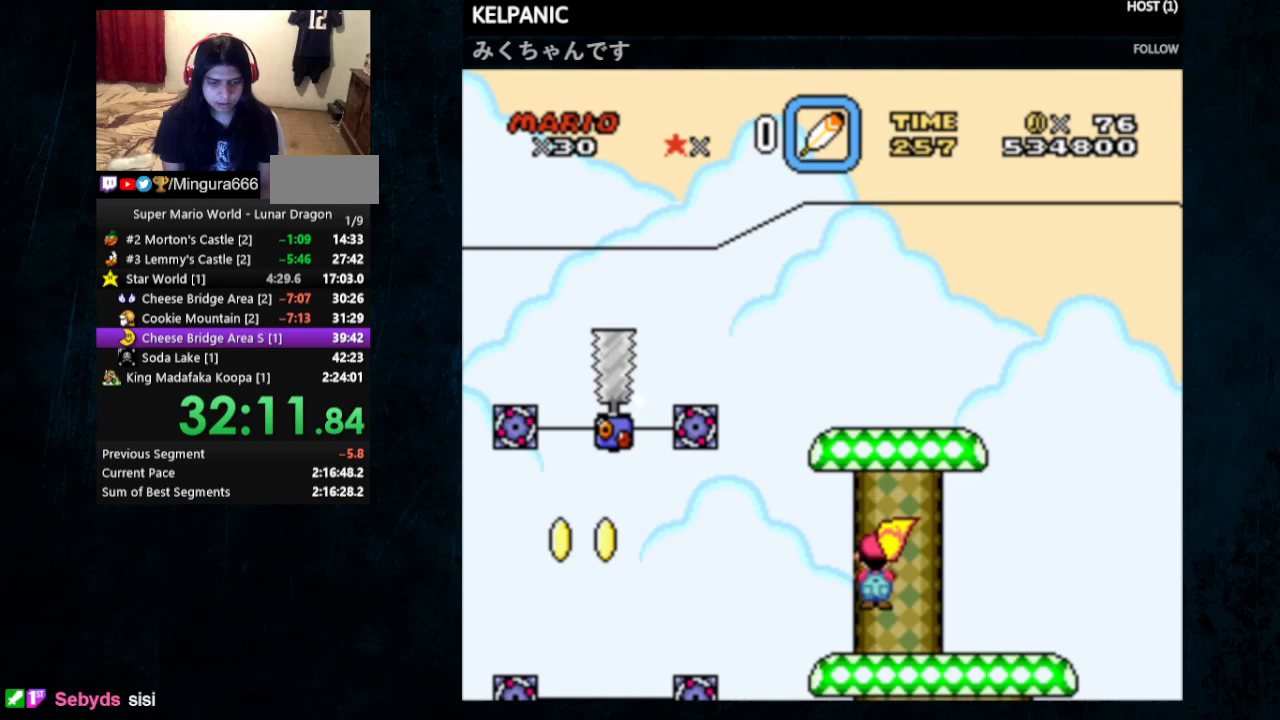
{"buttons": ["B", "Y", "DPAD_UP", "DPAD_RIGHT"], "events": [[433, "B", "down"], [500, "DPAD_UP", "down"]]}
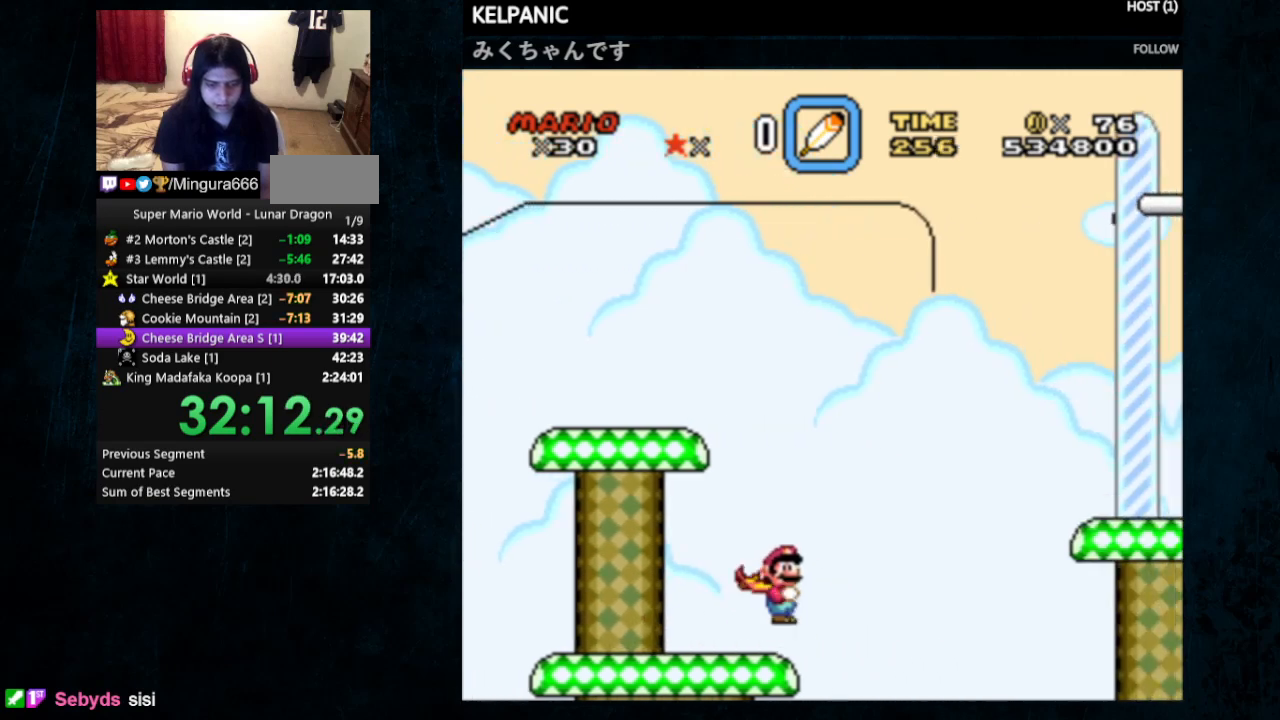
{"buttons": ["Y", "DPAD_LEFT"], "events": [[33, "B", "up"], [67, "DPAD_LEFT", "down"], [67, "DPAD_RIGHT", "up"], [100, "DPAD_UP", "up"]]}
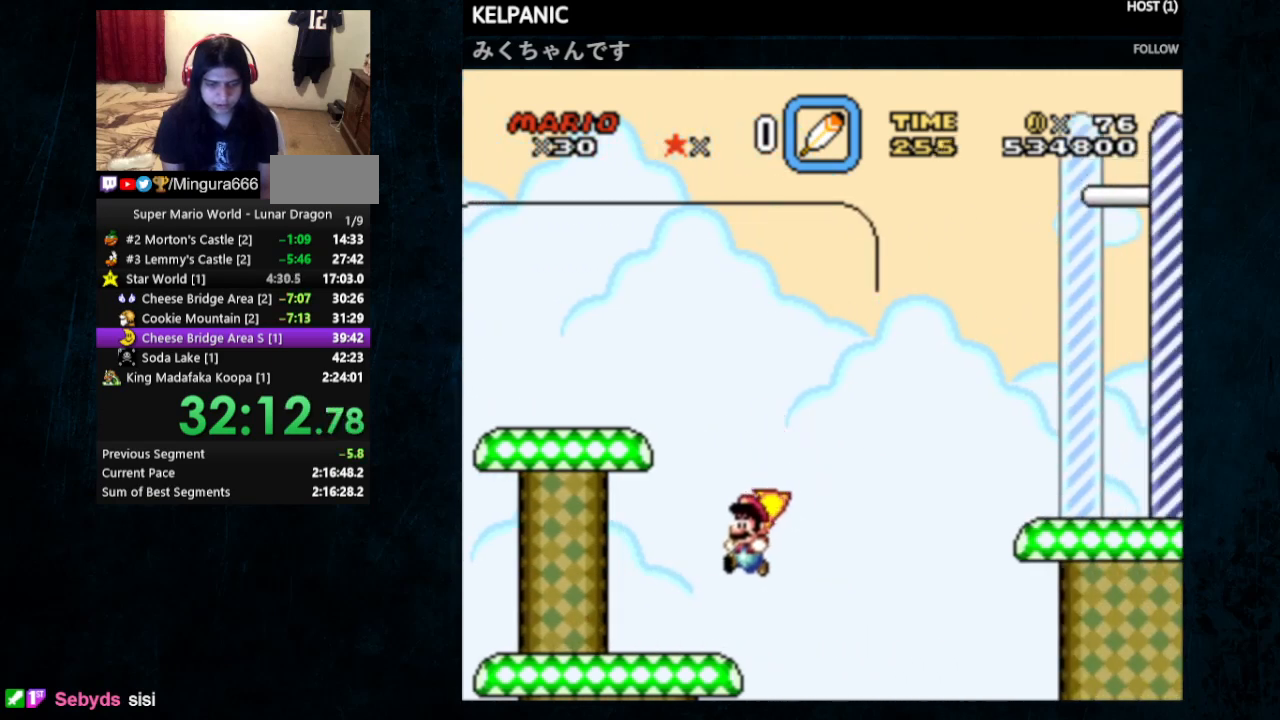
{"buttons": ["Y", "DPAD_LEFT"], "events": []}
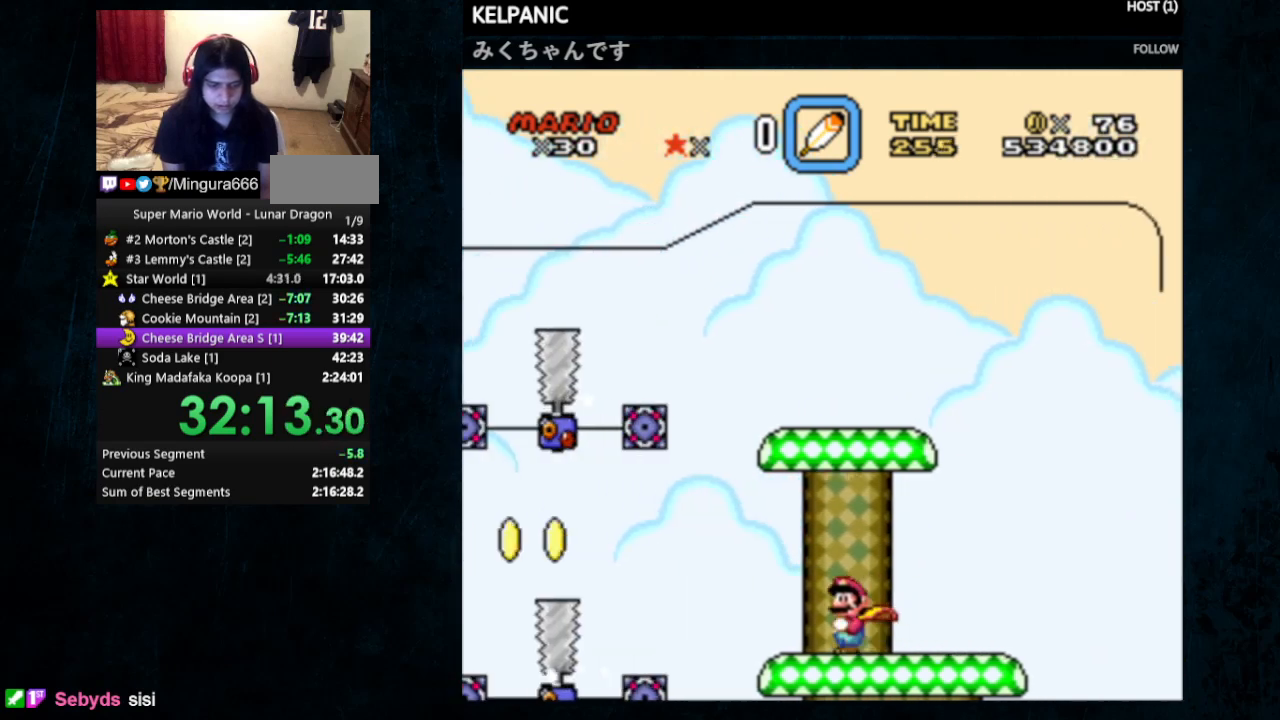
{"buttons": ["Y", "DPAD_RIGHT"], "events": [[67, "B", "down"], [200, "DPAD_UP", "down"], [267, "DPAD_LEFT", "up"], [267, "DPAD_RIGHT", "down"], [267, "DPAD_UP", "up"], [333, "B", "up"]]}
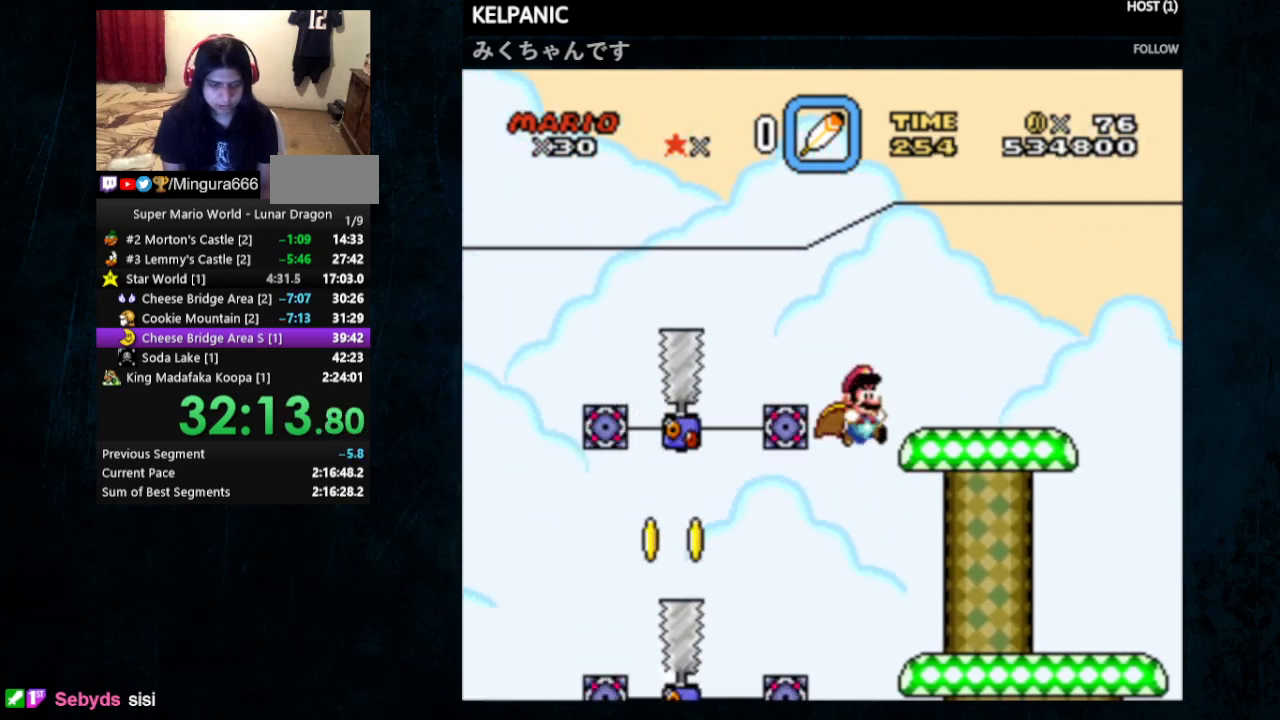
{"buttons": ["Y", "DPAD_RIGHT"], "events": []}
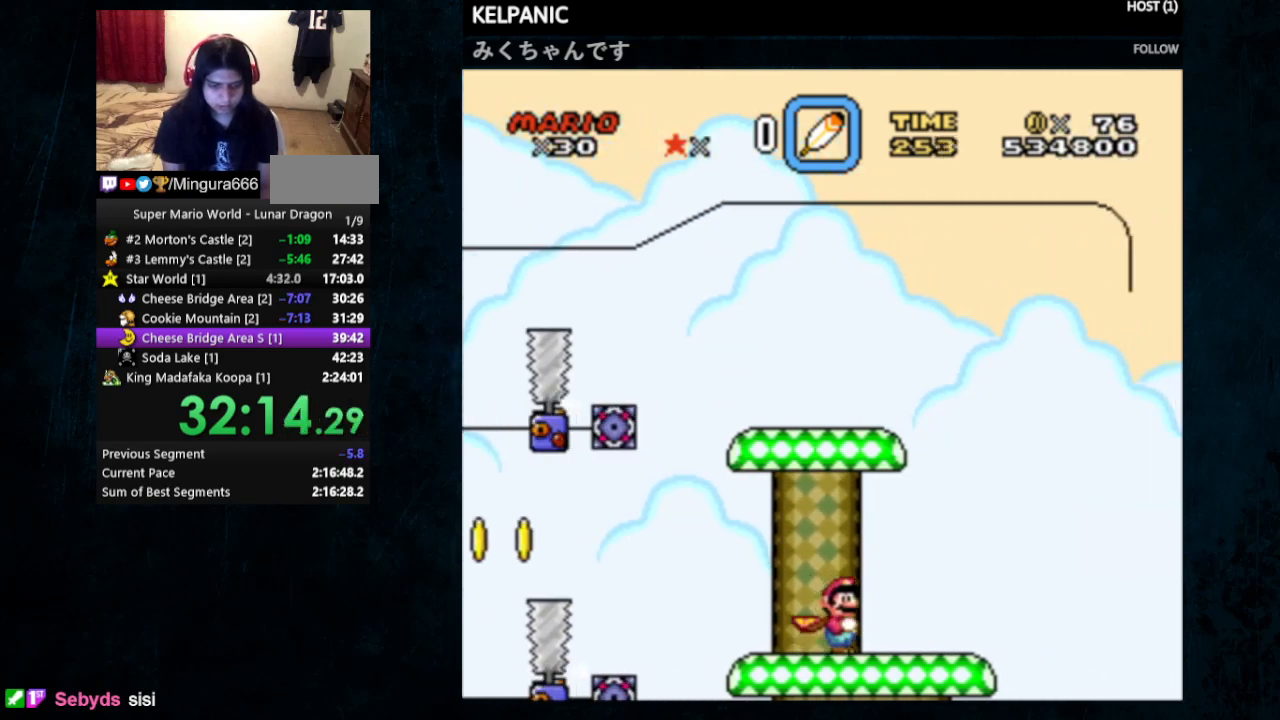
{"buttons": ["Y", "DPAD_UP", "DPAD_LEFT"], "events": [[200, "X", "down"], [233, "A", "down"], [300, "DPAD_UP", "down"], [333, "A", "up"], [367, "DPAD_LEFT", "down"], [367, "DPAD_RIGHT", "up"], [367, "X", "up"]]}
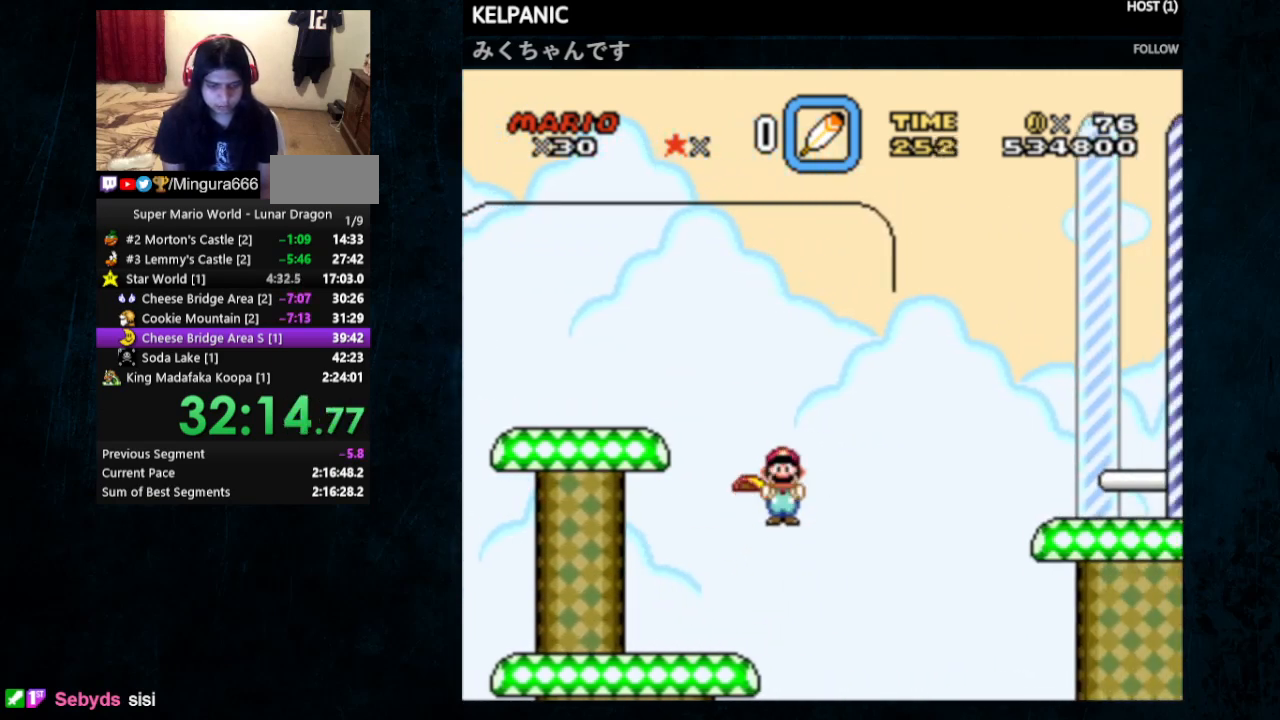
{"buttons": ["Y", "DPAD_LEFT"], "events": [[33, "DPAD_UP", "up"]]}
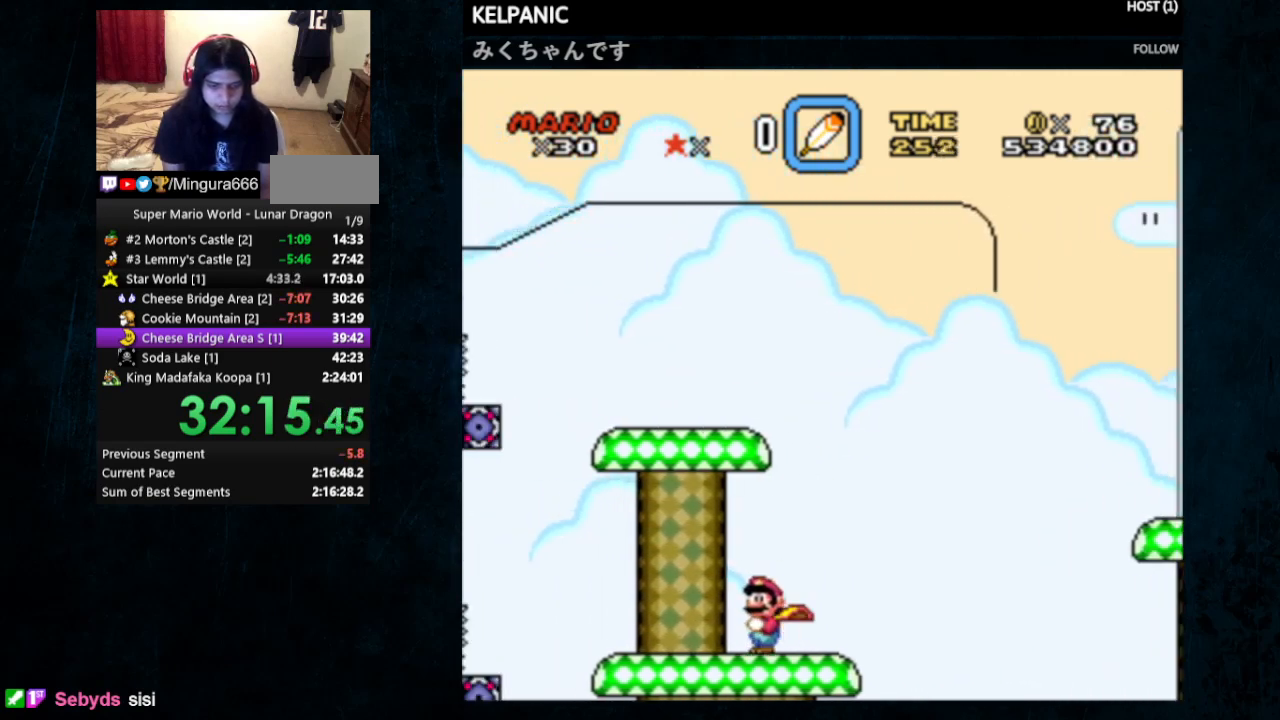
{"buttons": ["B", "Y", "DPAD_RIGHT"], "events": [[333, "B", "down"], [367, "DPAD_UP", "down"], [433, "DPAD_LEFT", "up"], [433, "DPAD_RIGHT", "down"], [500, "DPAD_UP", "up"]]}
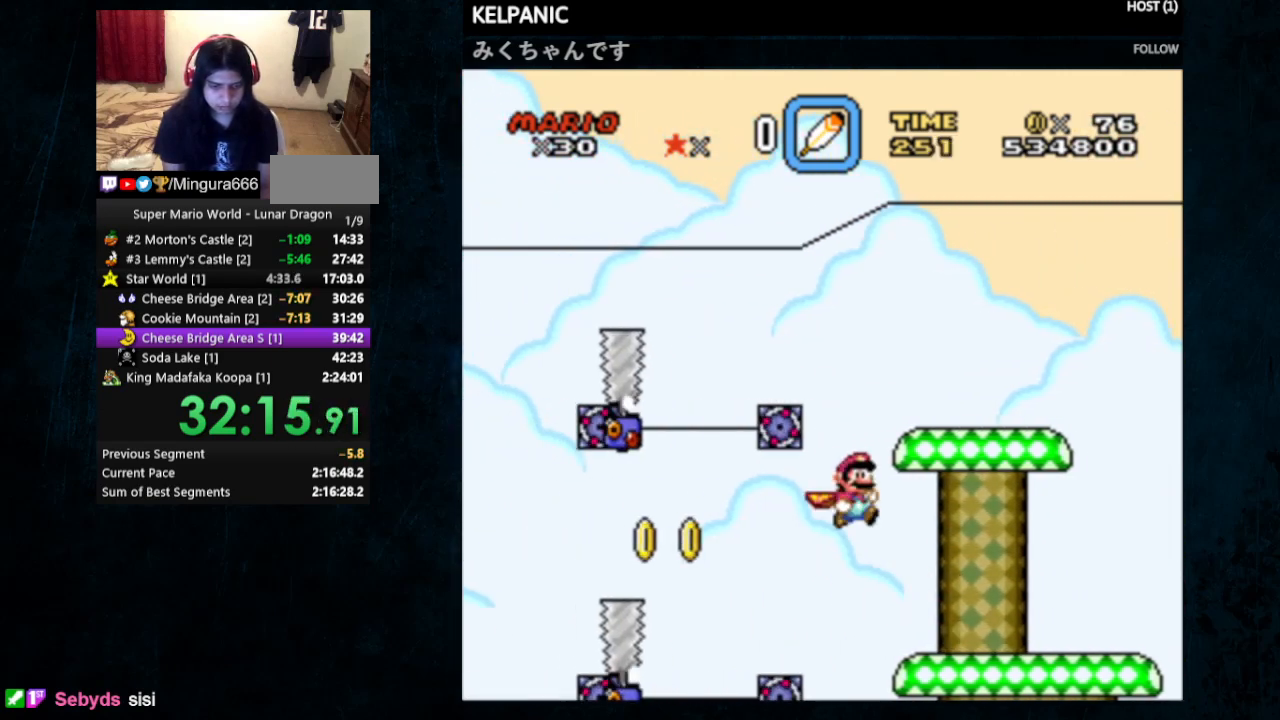
{"buttons": ["B", "Y"], "events": [[333, "DPAD_RIGHT", "up"]]}
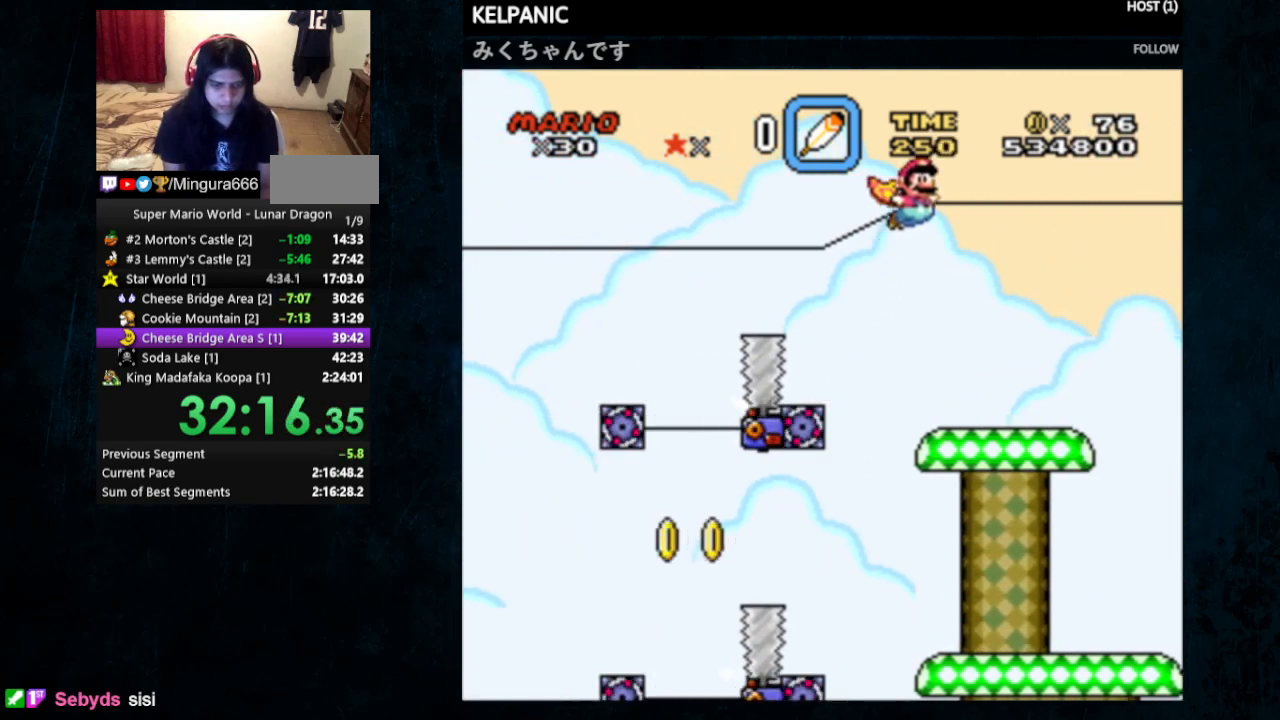
{"buttons": ["Y"], "events": [[200, "B", "up"]]}
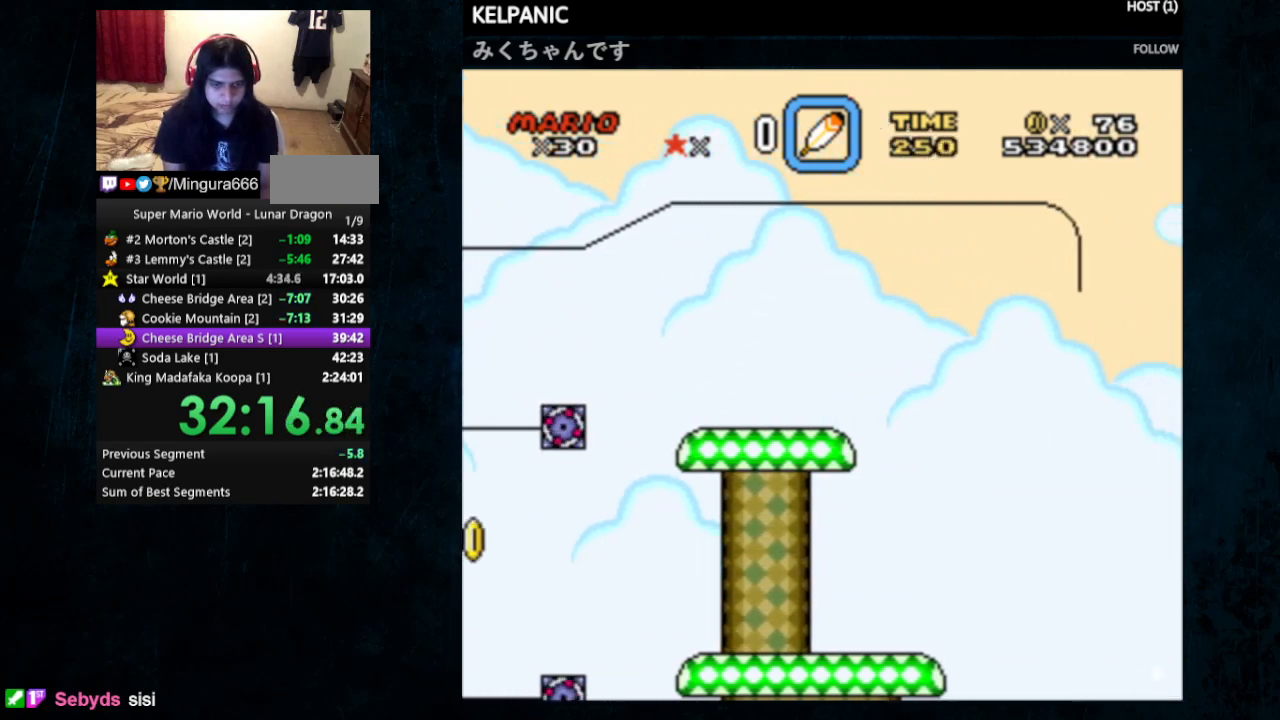
{"buttons": ["Y"], "events": []}
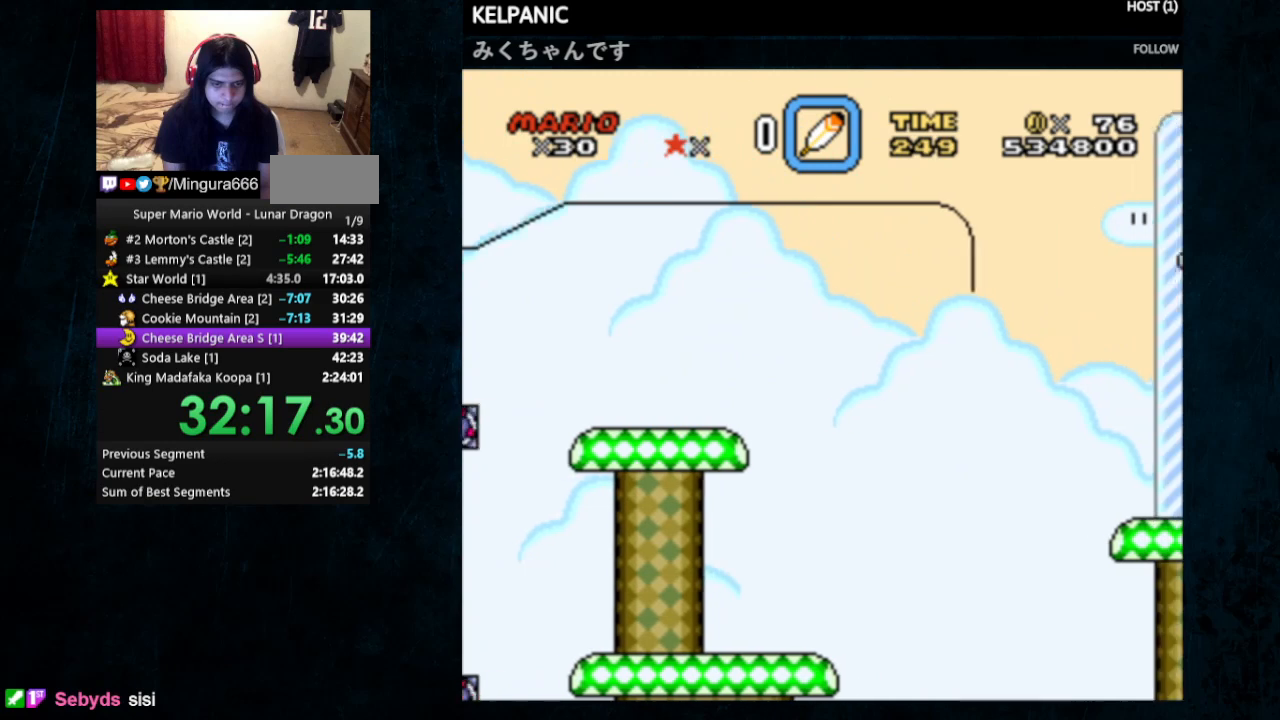
{"buttons": ["Y"], "events": []}
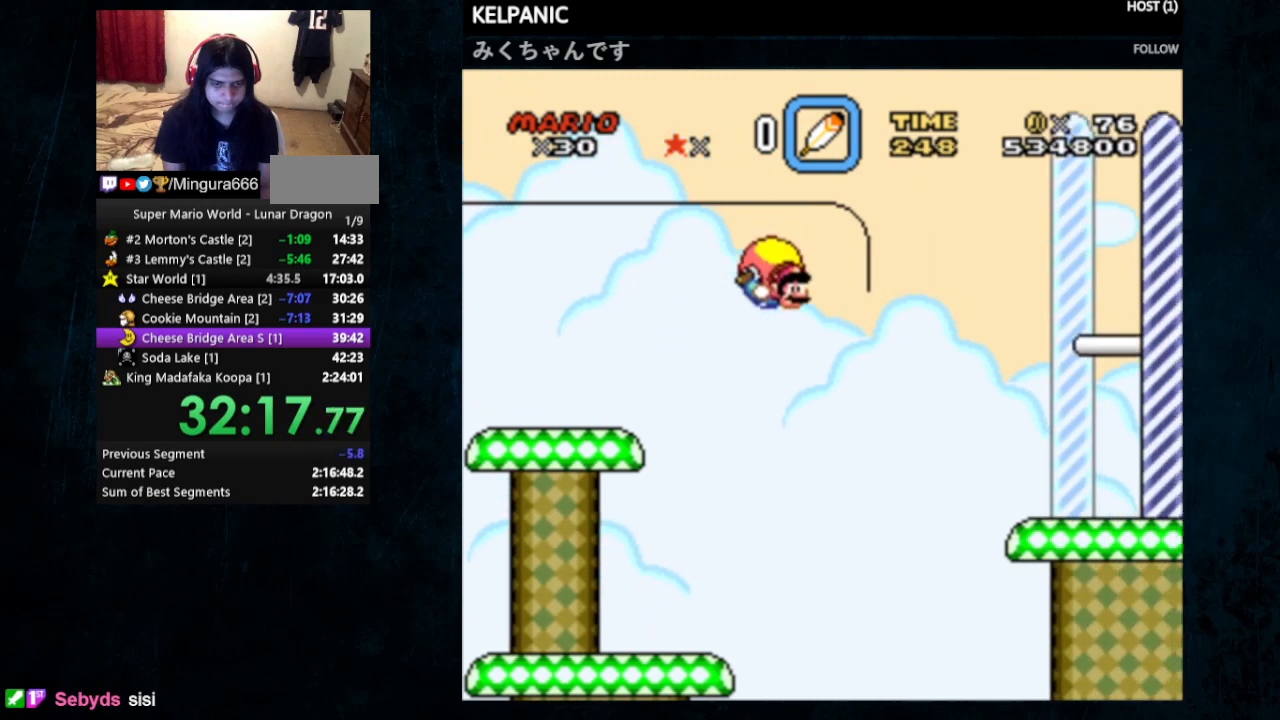
{"buttons": ["Y"], "events": []}
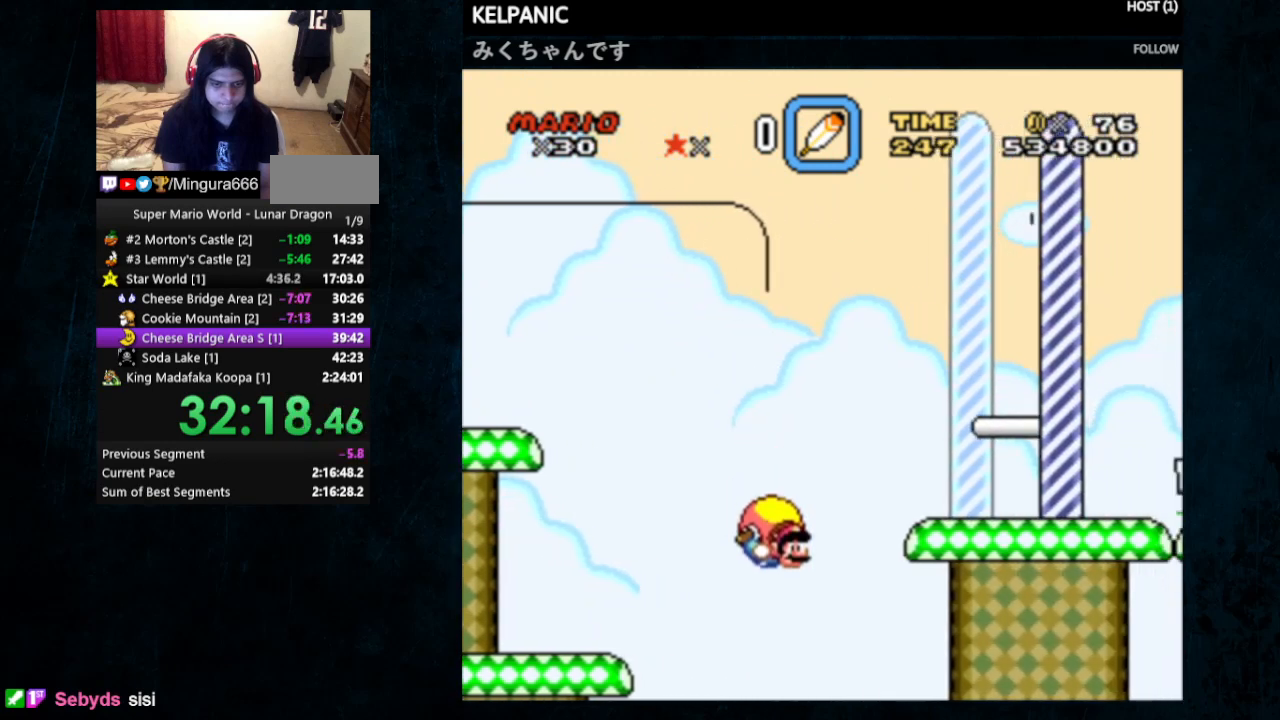
{"buttons": ["Y"], "events": [[233, "DPAD_LEFT", "down"], [300, "DPAD_UP", "down"], [400, "DPAD_UP", "up"], [500, "DPAD_LEFT", "up"]]}
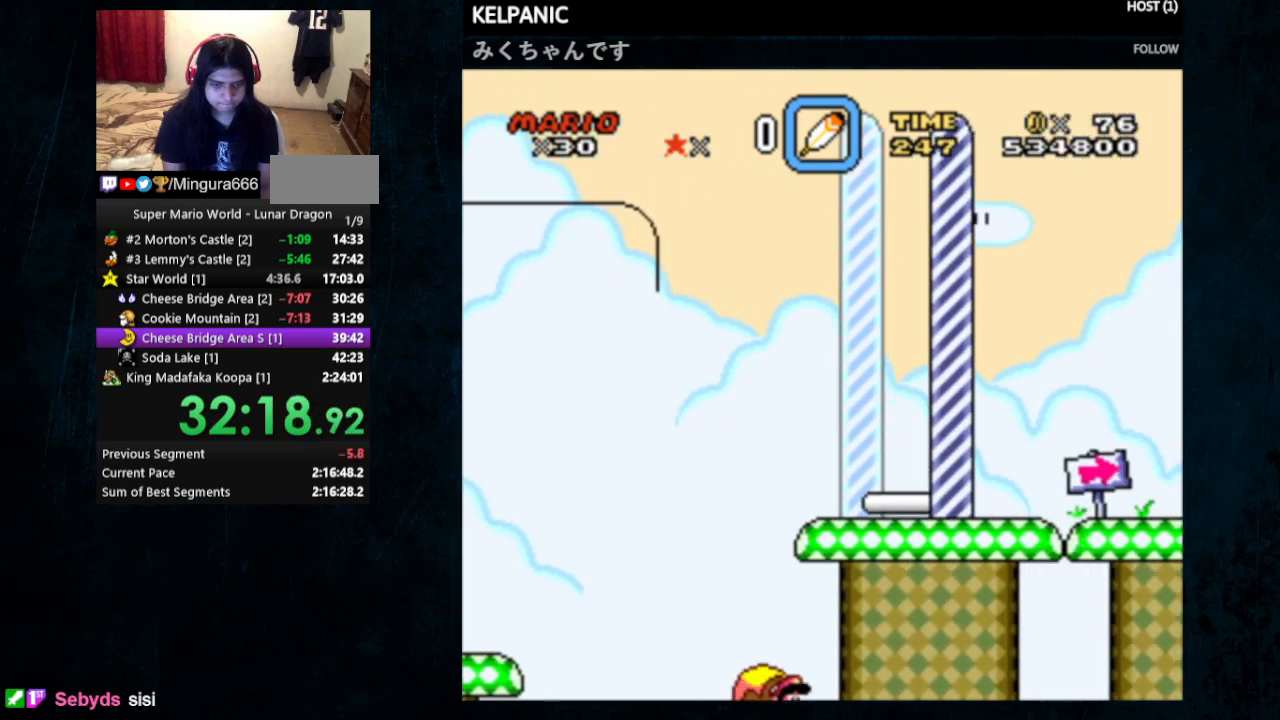
{"buttons": ["Y"], "events": []}
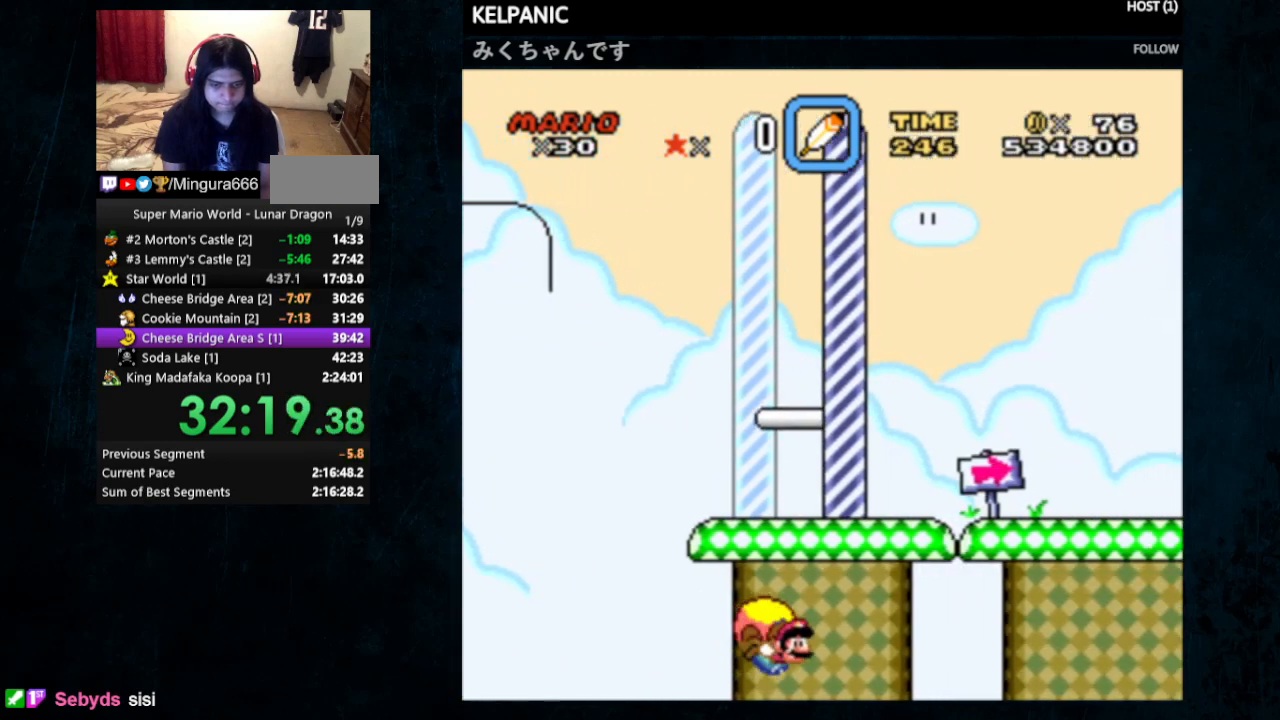
{"buttons": ["Y", "DPAD_LEFT"], "events": [[167, "DPAD_LEFT", "down"], [267, "DPAD_UP", "down"], [500, "DPAD_UP", "up"]]}
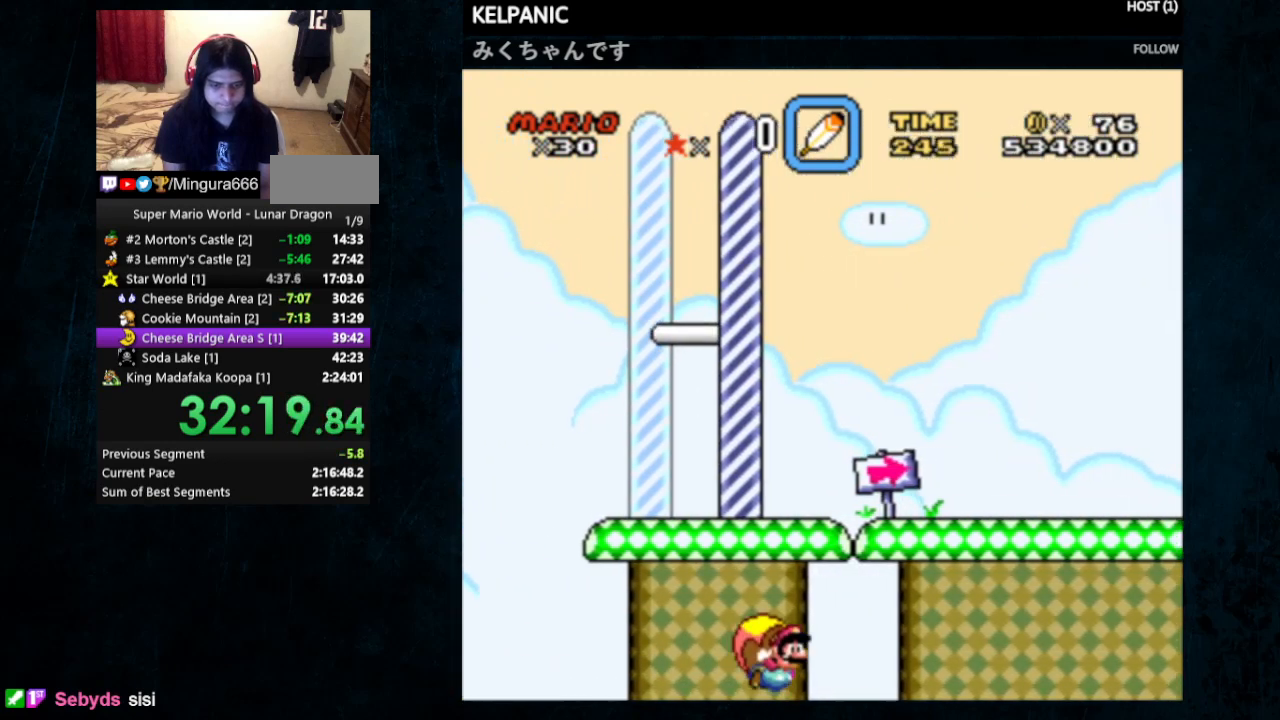
{"buttons": ["Y"], "events": [[133, "DPAD_LEFT", "up"]]}
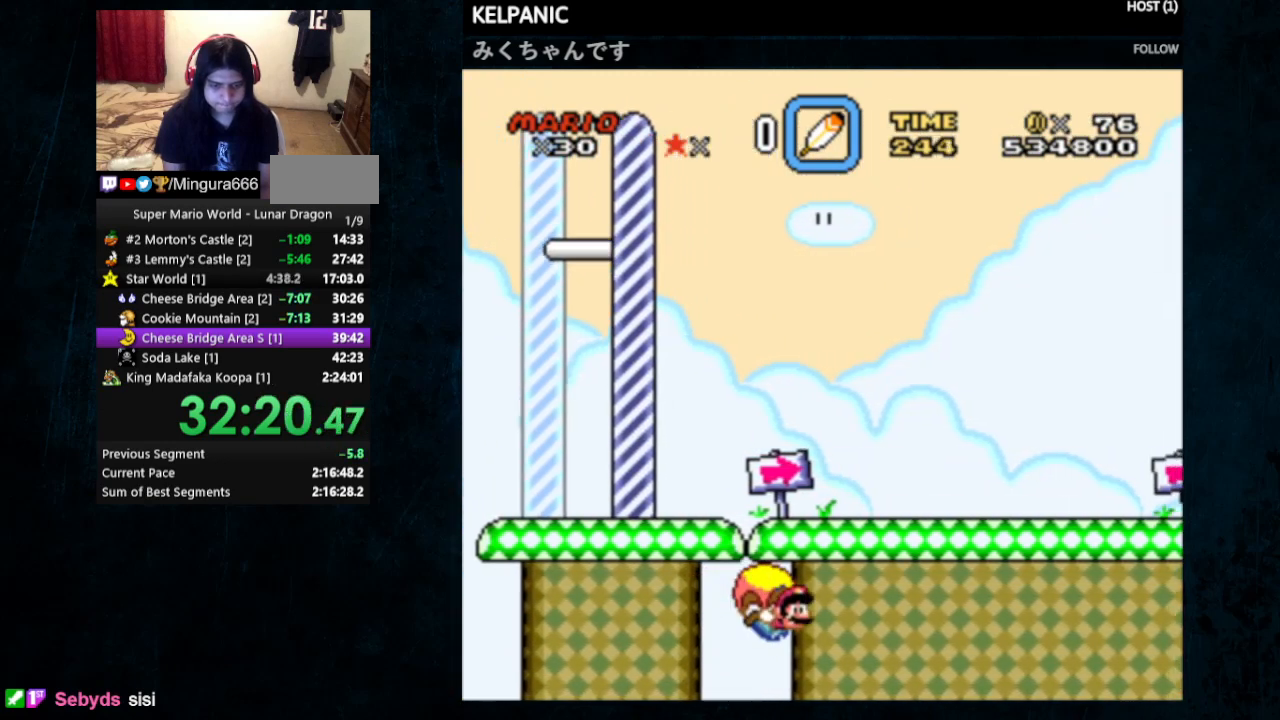
{"buttons": ["Y"], "events": [[100, "DPAD_LEFT", "down"], [200, "DPAD_UP", "down"], [367, "DPAD_UP", "up"], [467, "DPAD_LEFT", "up"]]}
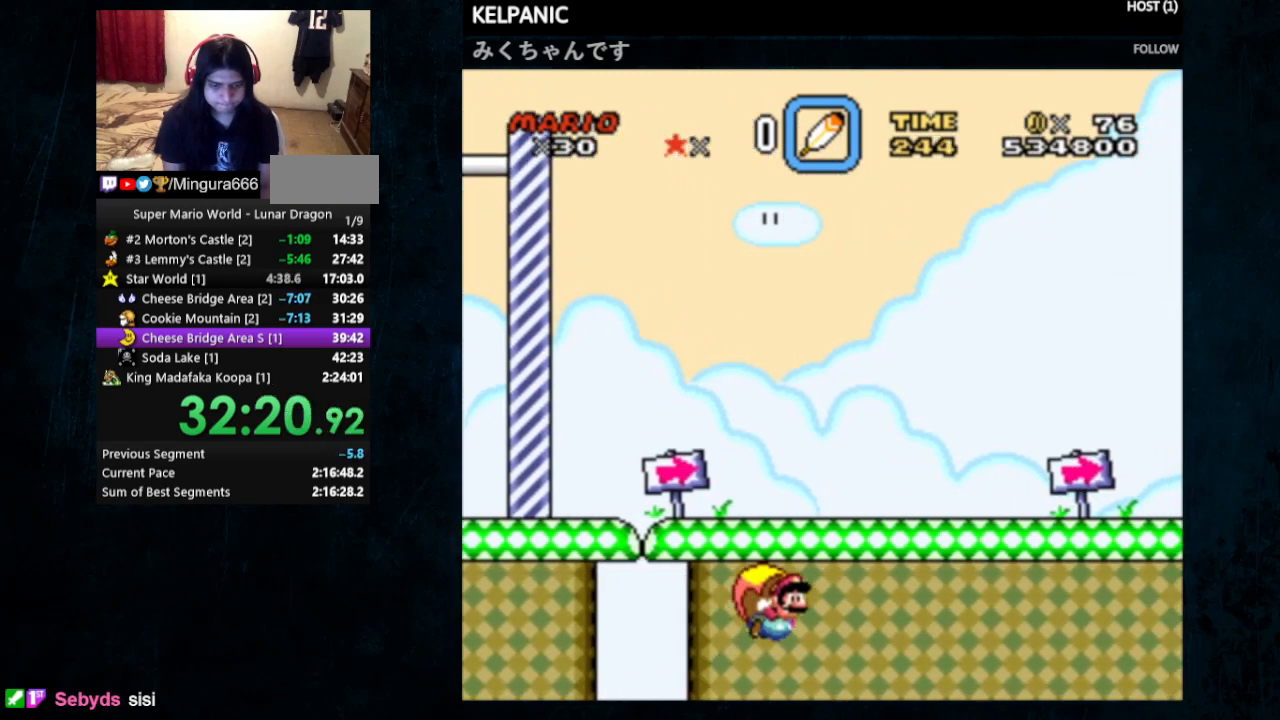
{"buttons": ["Y"], "events": []}
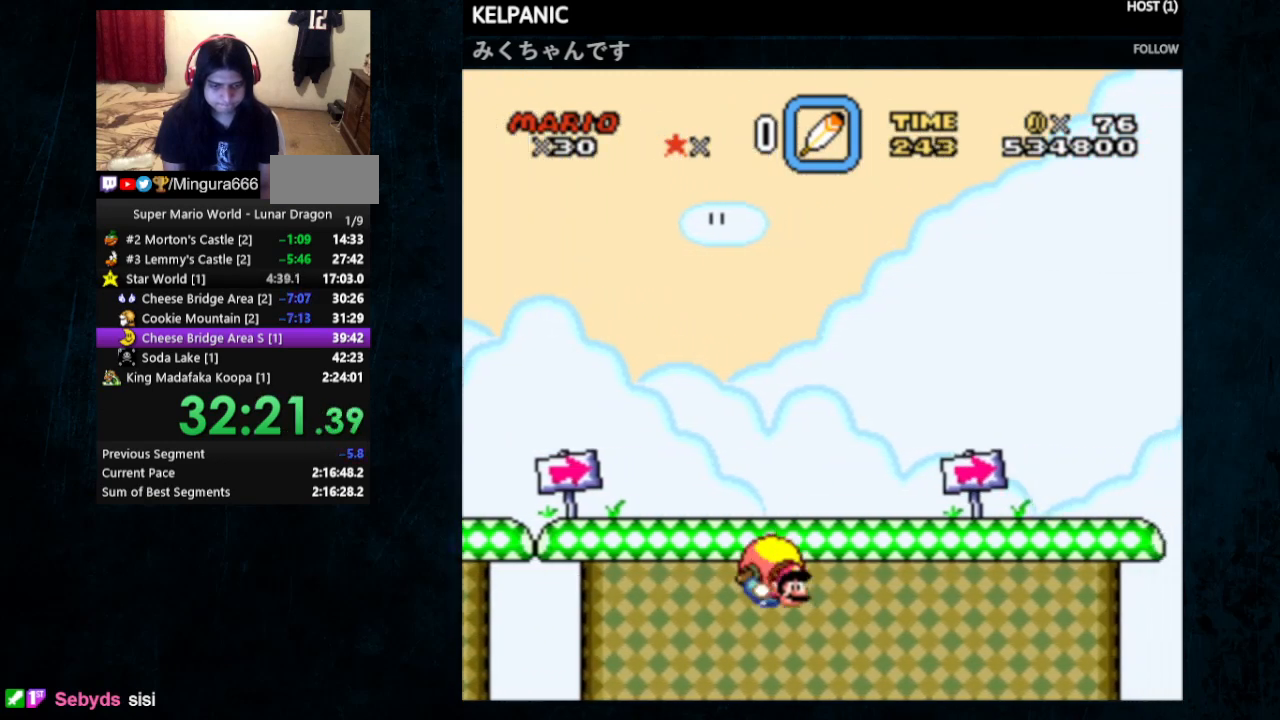
{"buttons": ["Y"], "events": [[67, "DPAD_LEFT", "down"], [300, "DPAD_LEFT", "up"]]}
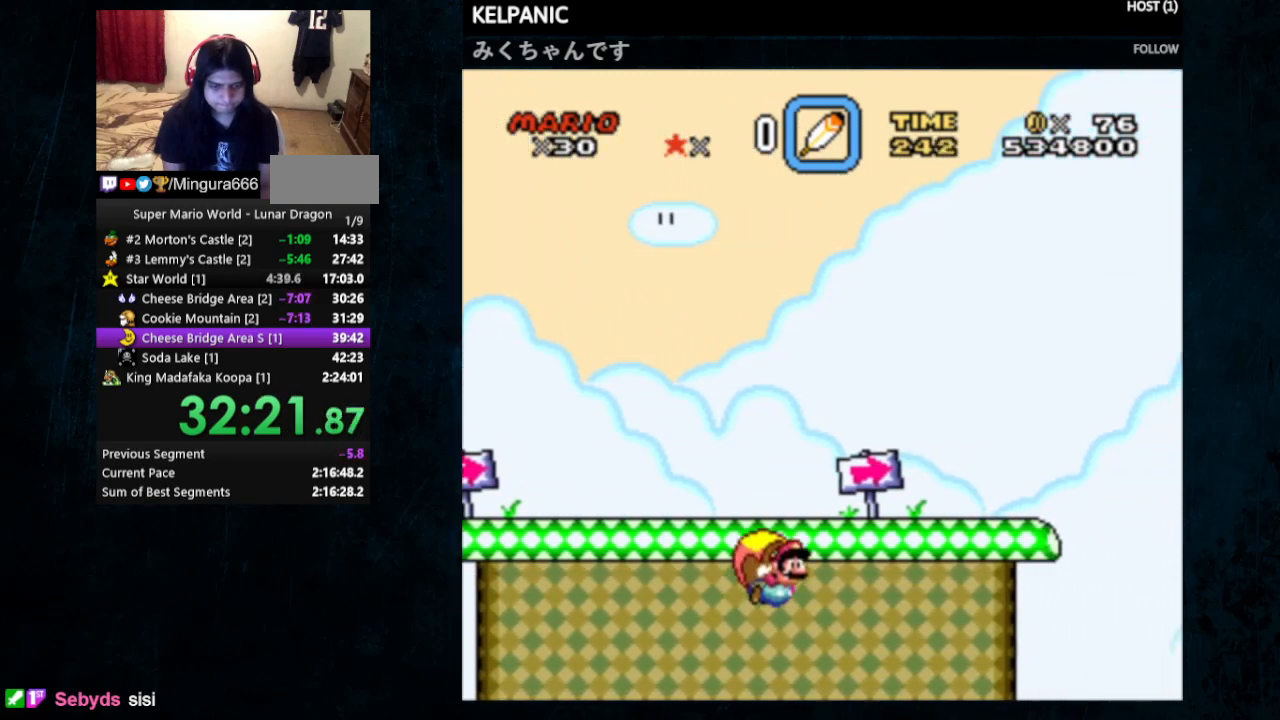
{"buttons": ["Y"], "events": []}
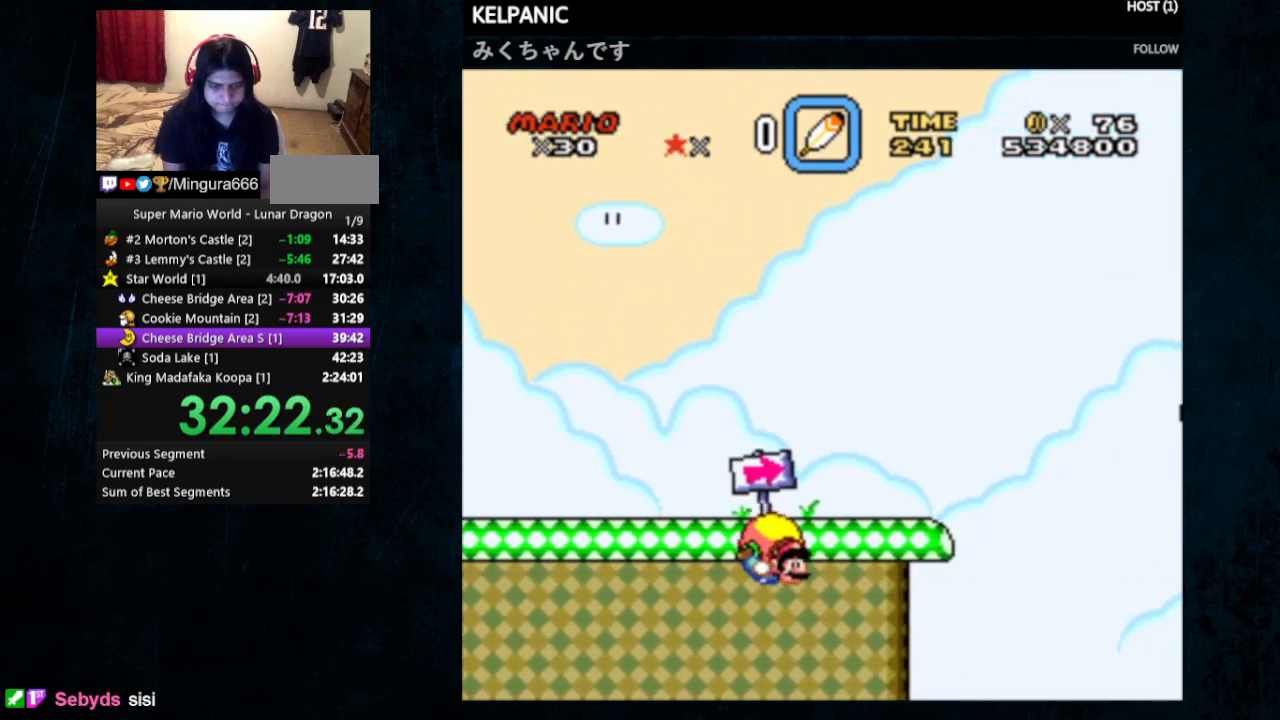
{"buttons": ["Y", "DPAD_LEFT"], "events": [[133, "DPAD_LEFT", "down"], [200, "DPAD_UP", "down"], [467, "DPAD_UP", "up"]]}
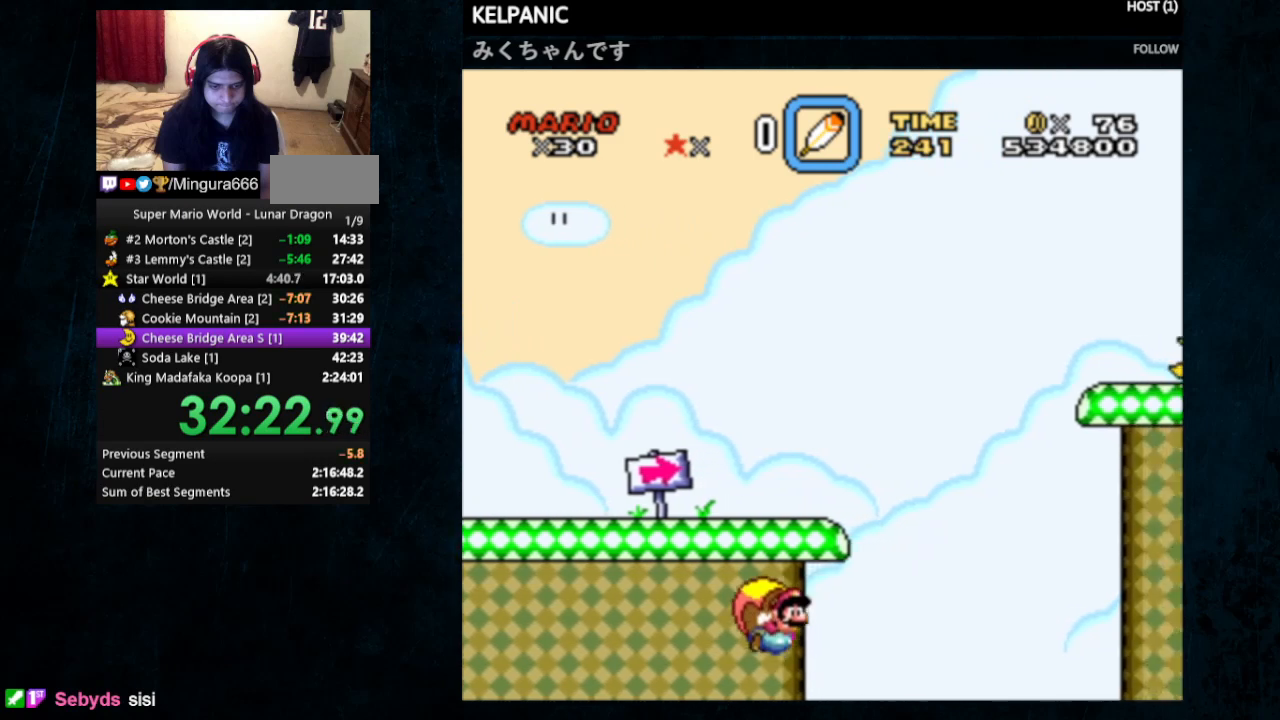
{"buttons": ["Y", "DPAD_LEFT"], "events": []}